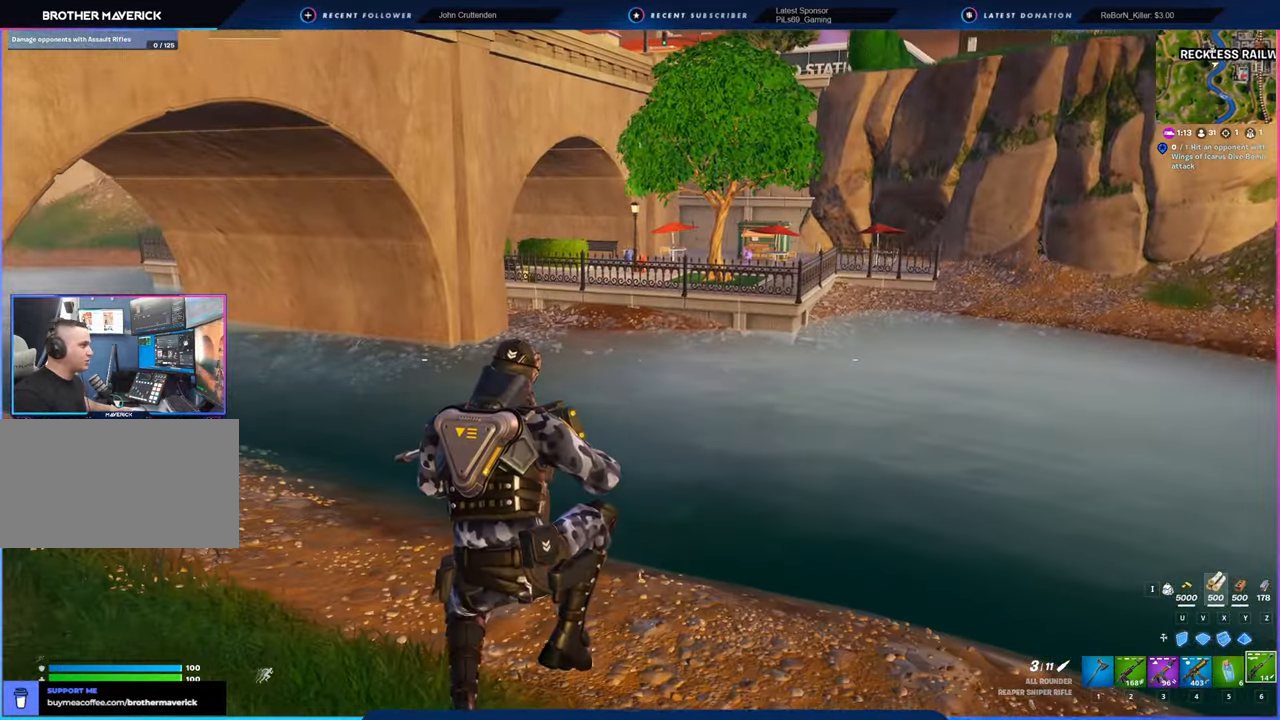
Gameplay with keyboard and mouse; each line is a JSON object with the keys and mouse buttons held at the frame after it. "events" lists presses ("down") and releases ("up") of "1", "2", "3", "4", "5", "6", "a", "alt", "c", "caps_lock", "ctrl", "d", "e", "f", "g", "n", "p", "q", "r", "s", "shift", "space", "t", "tab", "u", "v", "w", "x", "y", "z", "mouse_left", "mouse_wheel" and "mouse_right" between this image and that frame as [ms after this image, input, new state], when the widget could be followed in between. "mouse_left", "mouse_wheel", "mouse_right" = the "left", "wheel", "right" buttons of the "mouse" list. No other keys are recorded. "wheel" means that the mouse wheel is clicked or scrolled. "mouse_move" is the direction in which the mouse moves at that frame (one of eight, or "still"), when it could be read.
{"keys": [], "mouse": [], "mouse_move": "still", "events": []}
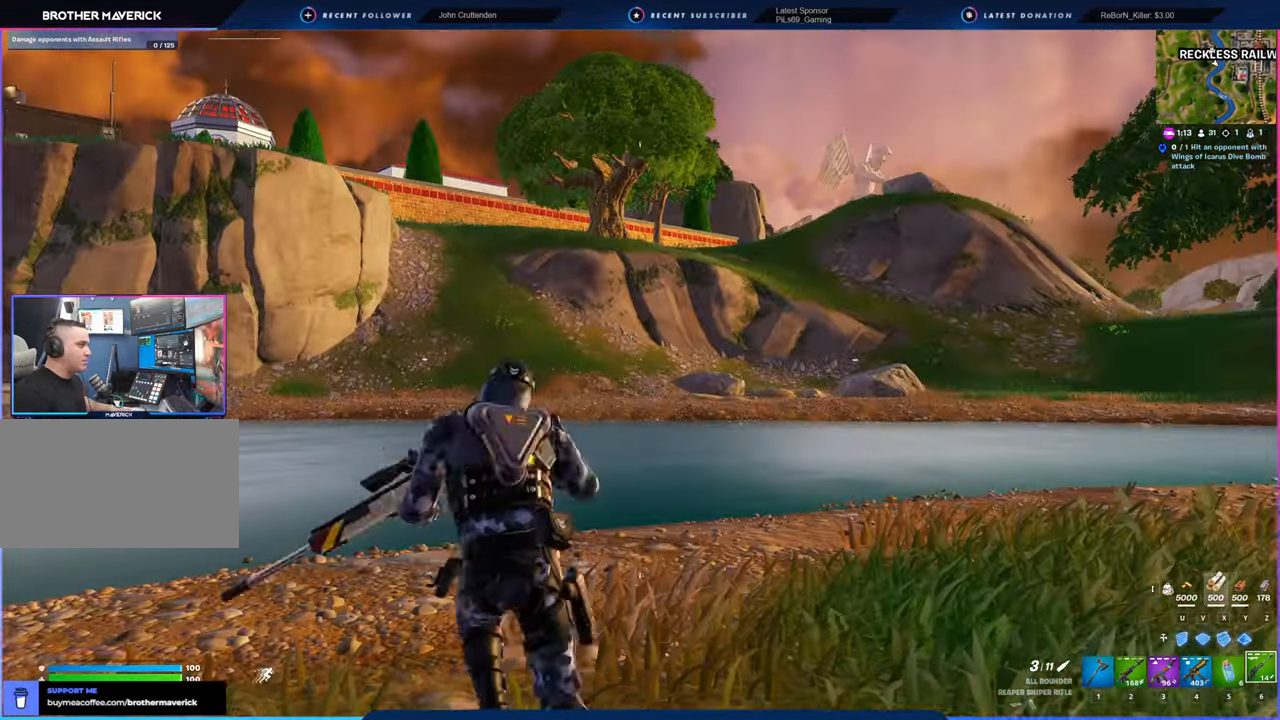
{"keys": [], "mouse": [], "mouse_move": "right", "events": []}
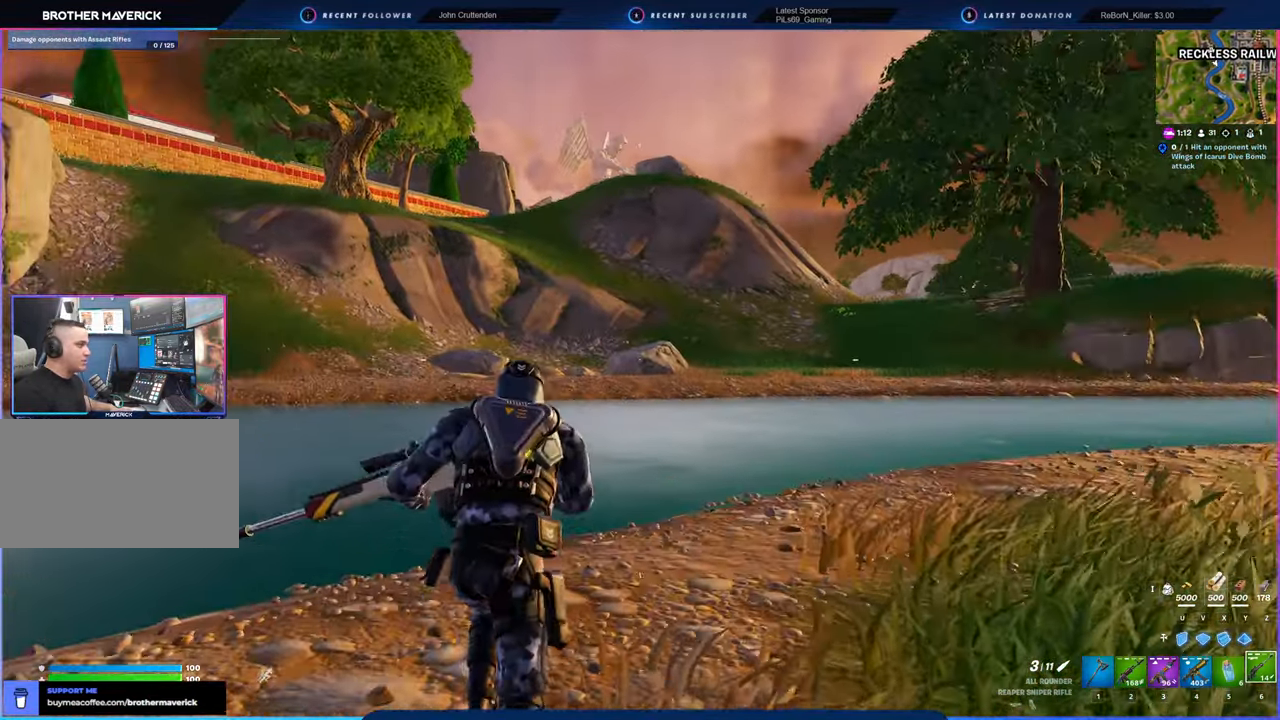
{"keys": [], "mouse": [], "mouse_move": "still", "events": [[166, "shift", "down"], [266, "shift", "up"]]}
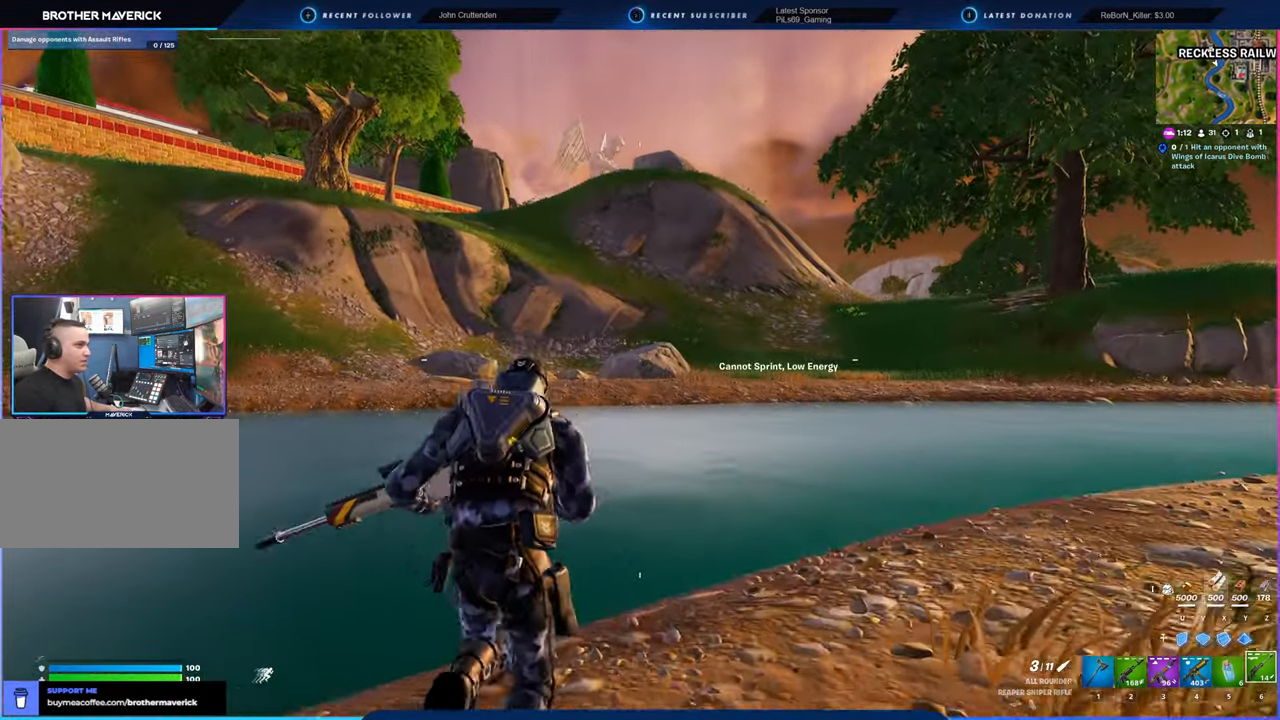
{"keys": [], "mouse": [], "mouse_move": "still", "events": []}
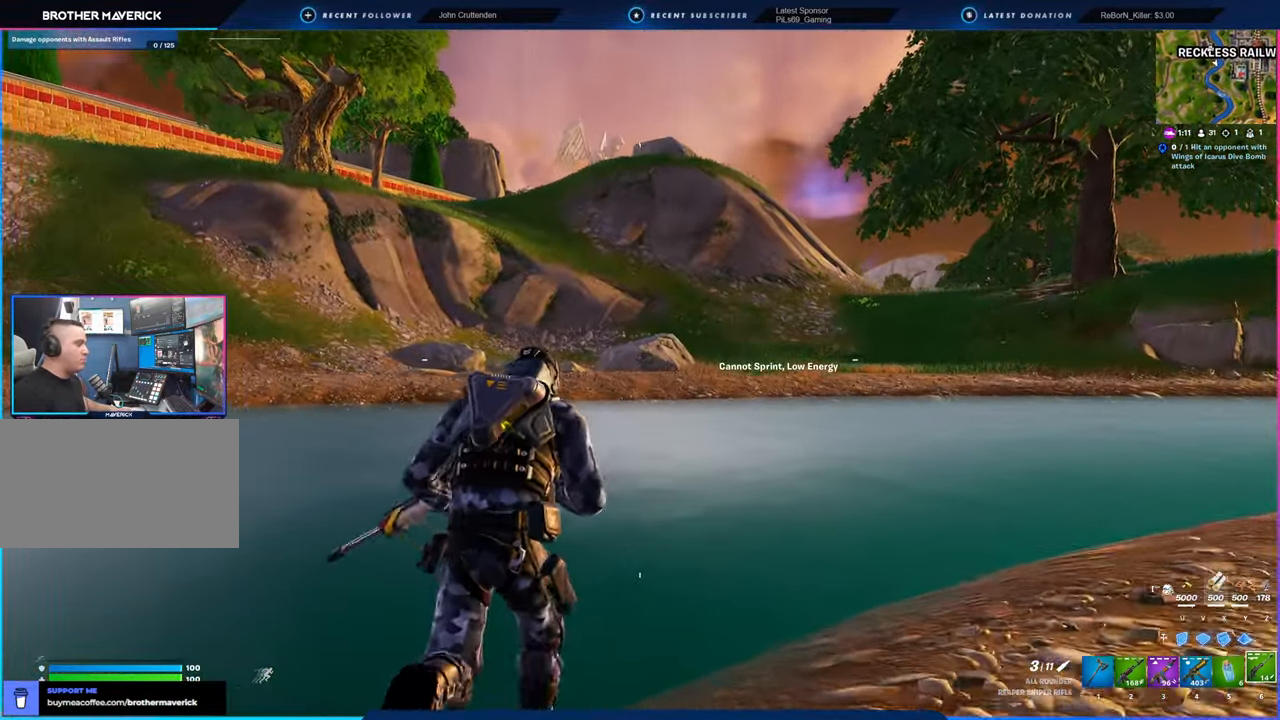
{"keys": [], "mouse": [], "mouse_move": "right", "events": []}
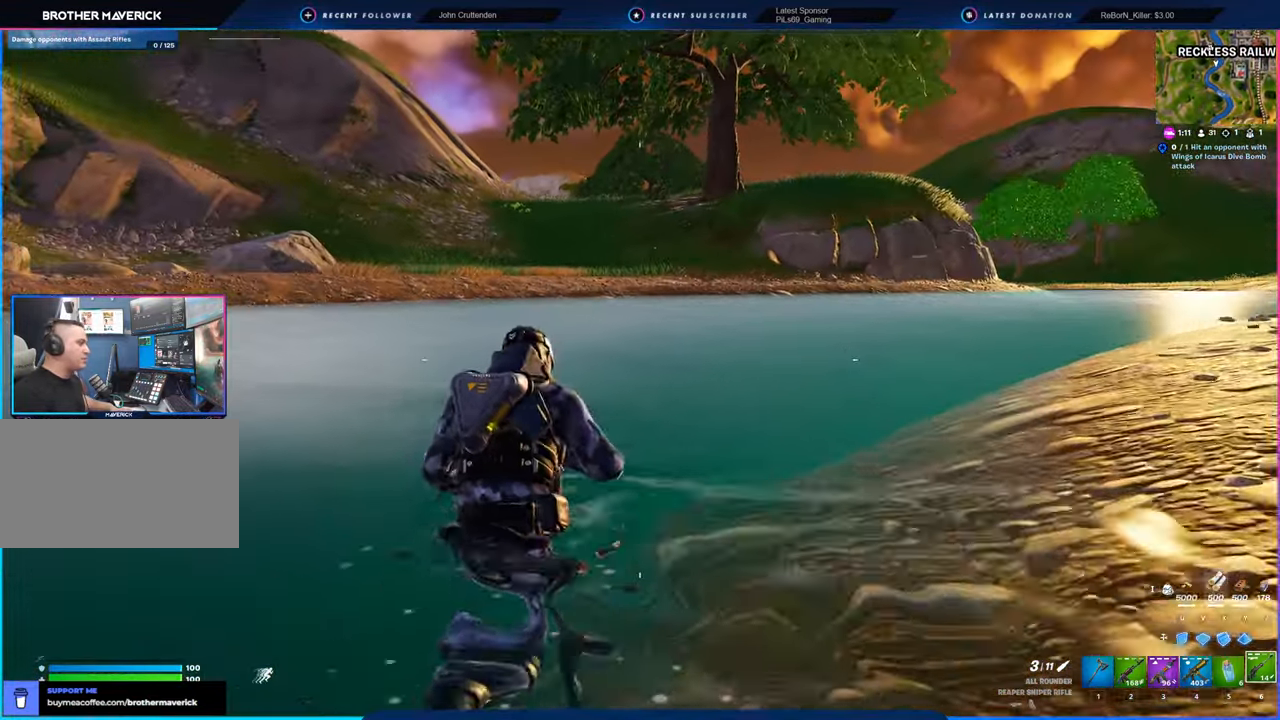
{"keys": [], "mouse": [], "mouse_move": "still", "events": [[166, "space", "down"], [366, "space", "up"]]}
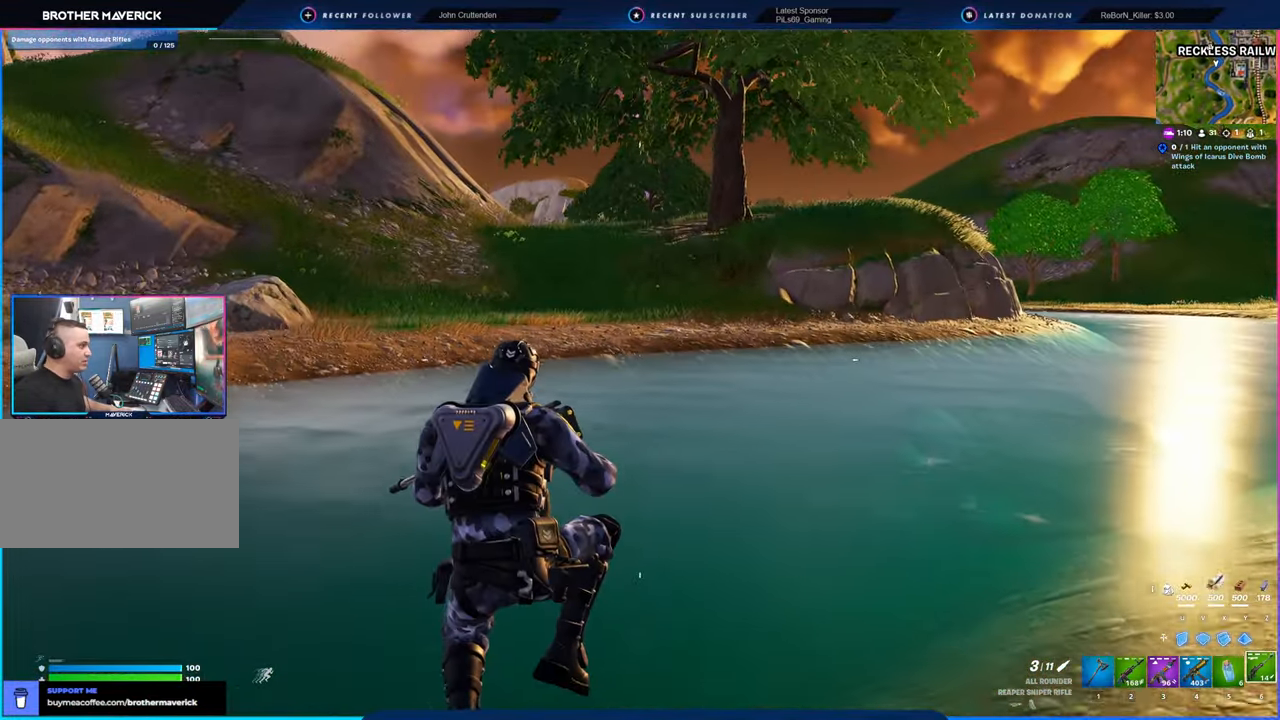
{"keys": [], "mouse": [], "mouse_move": "still", "events": []}
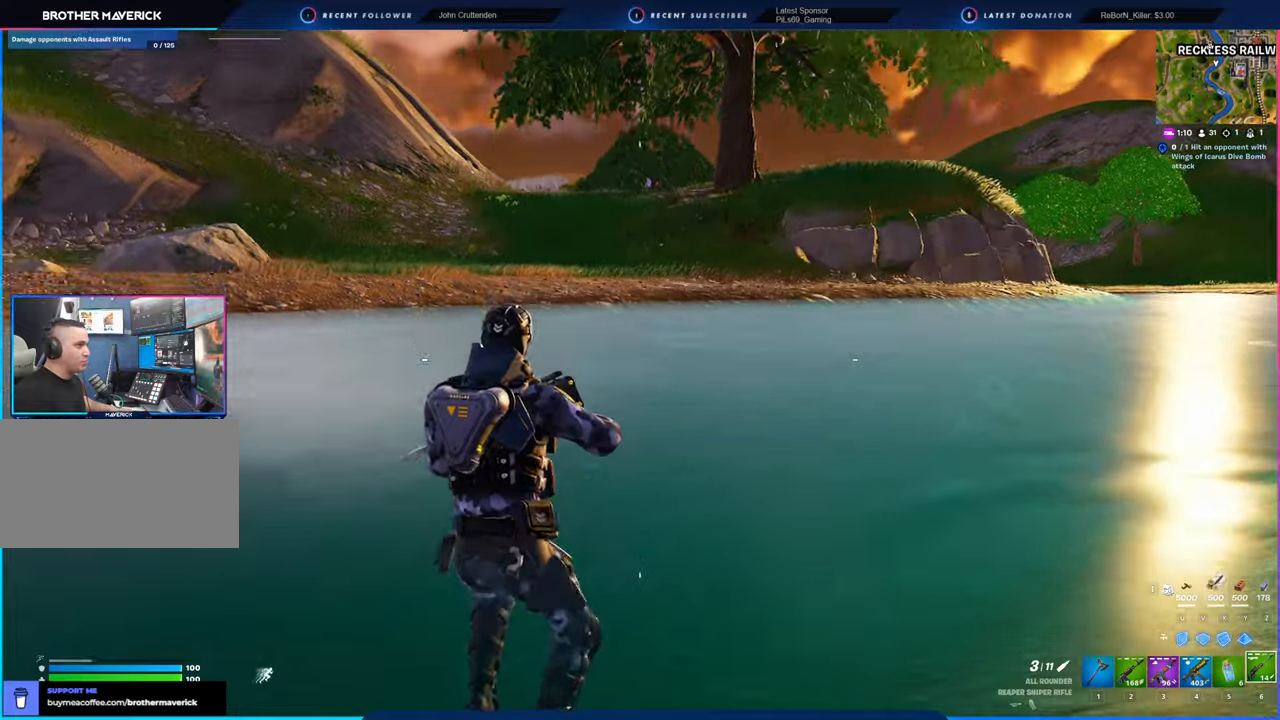
{"keys": [], "mouse": [], "mouse_move": "still", "events": []}
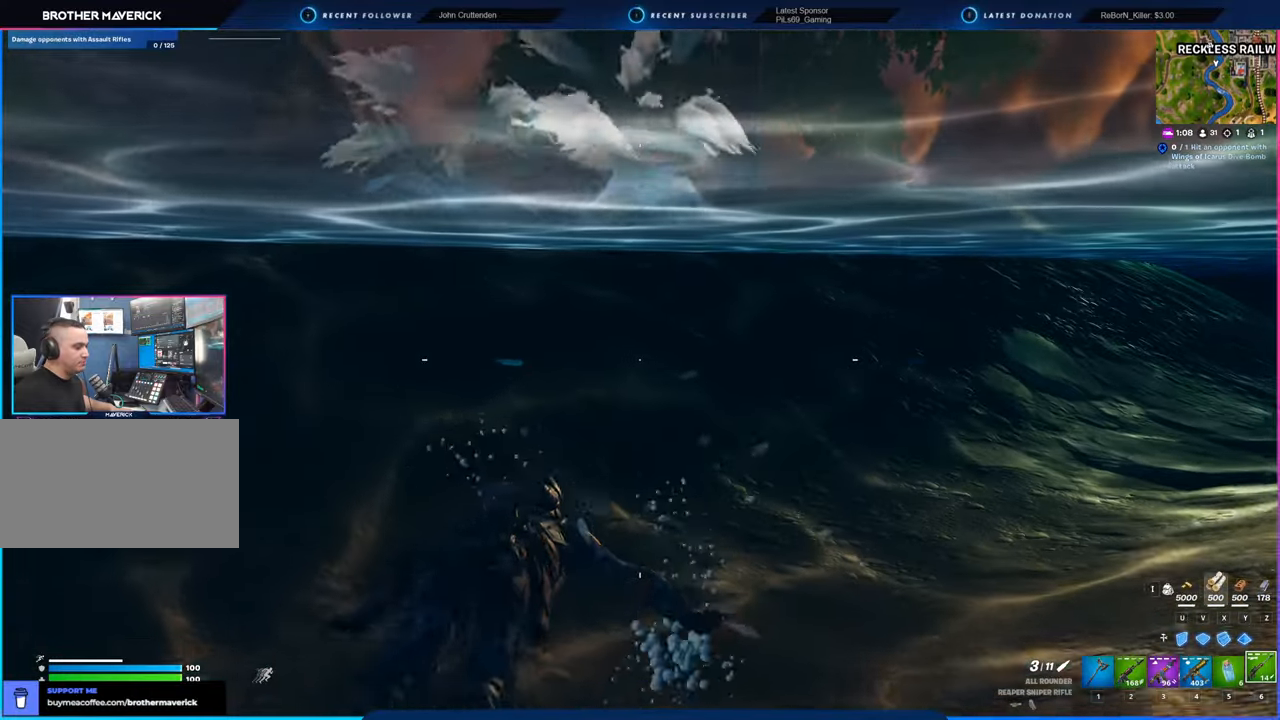
{"keys": [], "mouse": [], "mouse_move": "still", "events": [[83, "space", "down"], [216, "space", "up"]]}
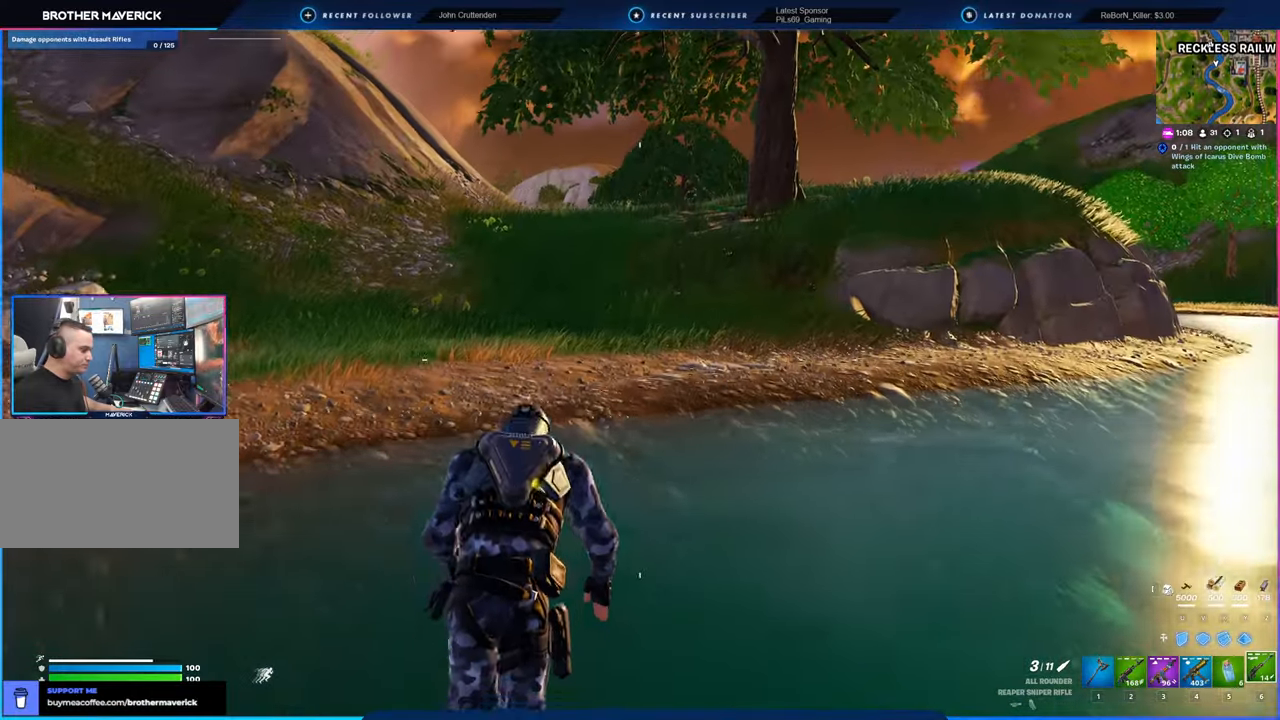
{"keys": [], "mouse": [], "mouse_move": "still", "events": []}
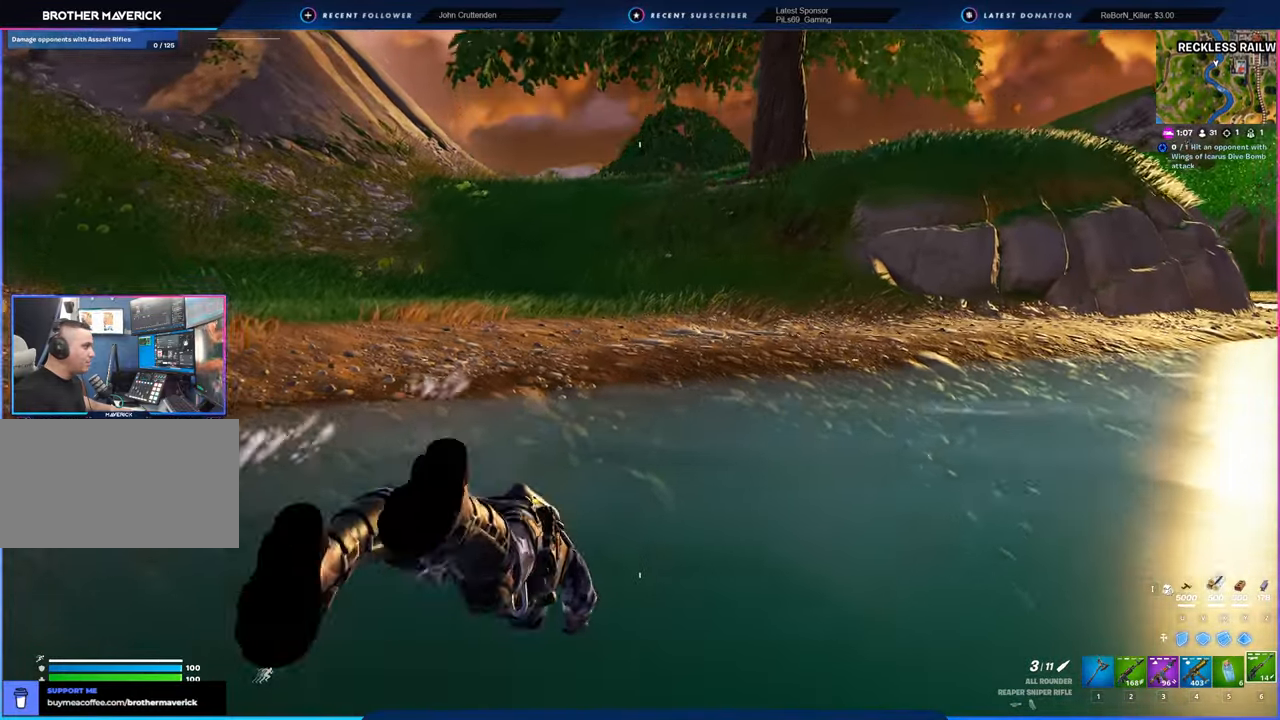
{"keys": [], "mouse": [], "mouse_move": "still", "events": []}
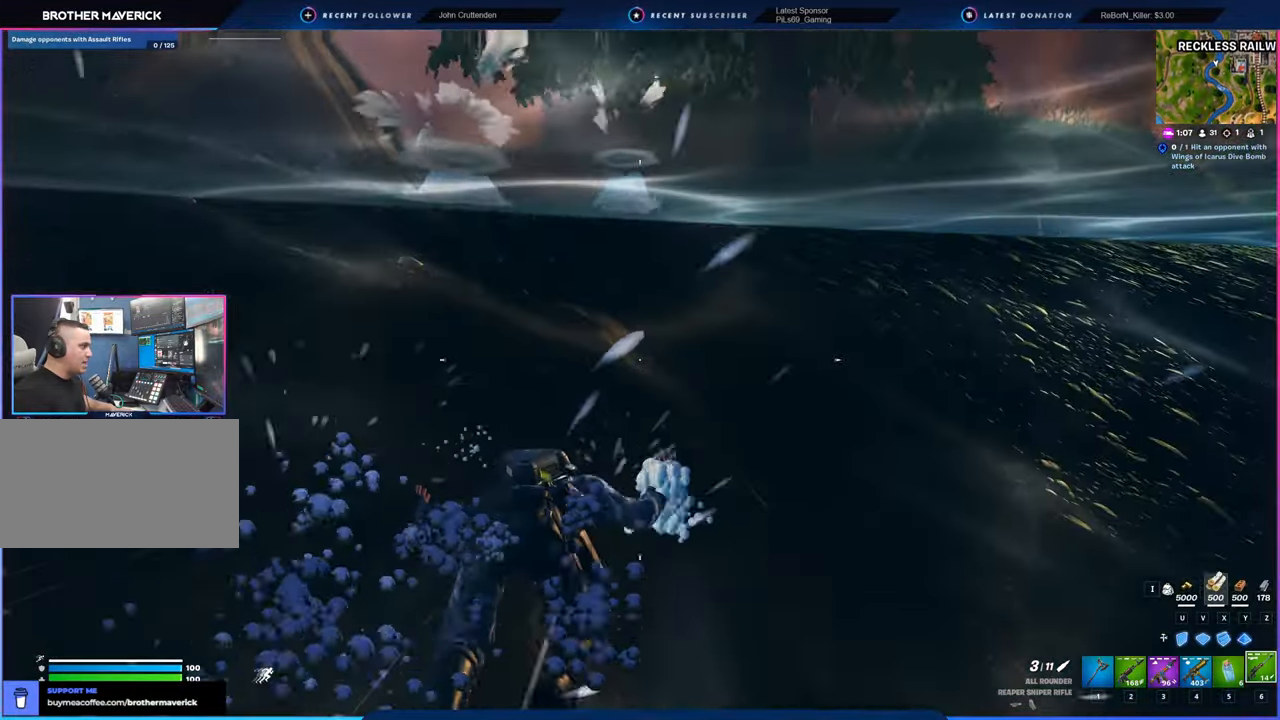
{"keys": [], "mouse": [], "mouse_move": "still", "events": [[50, "space", "down"], [166, "space", "up"]]}
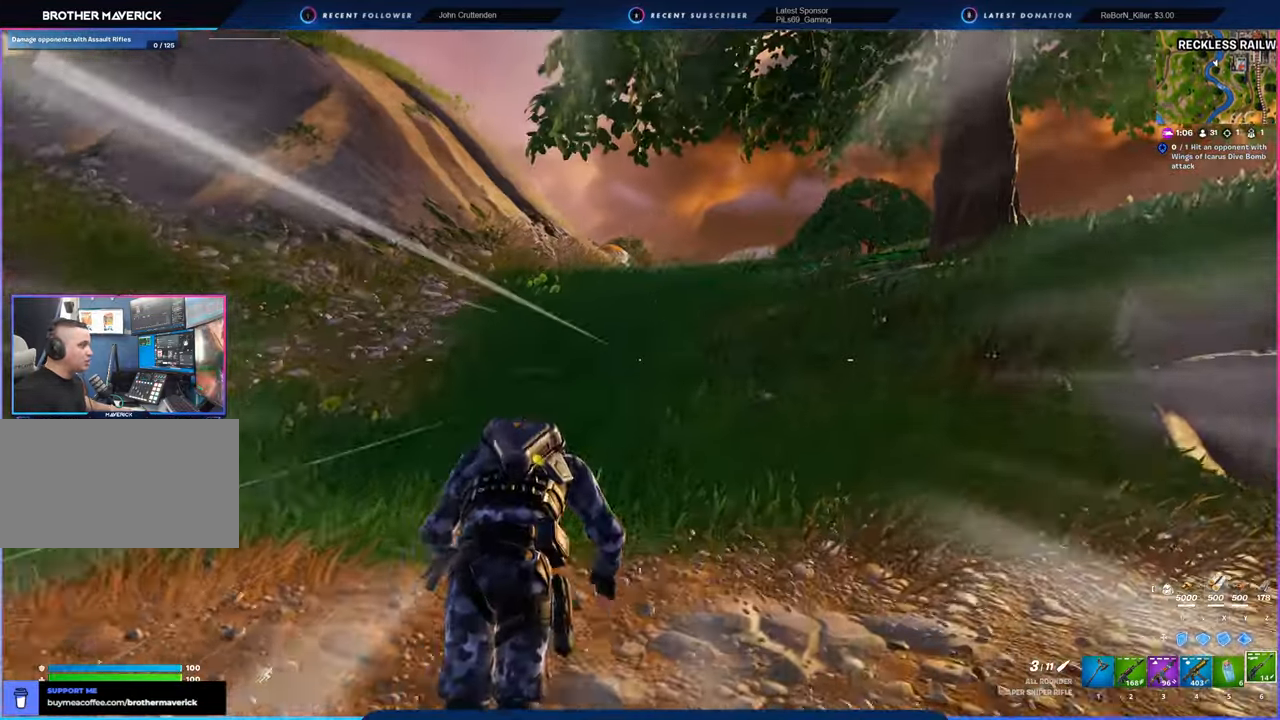
{"keys": [], "mouse": [], "mouse_move": "left", "events": []}
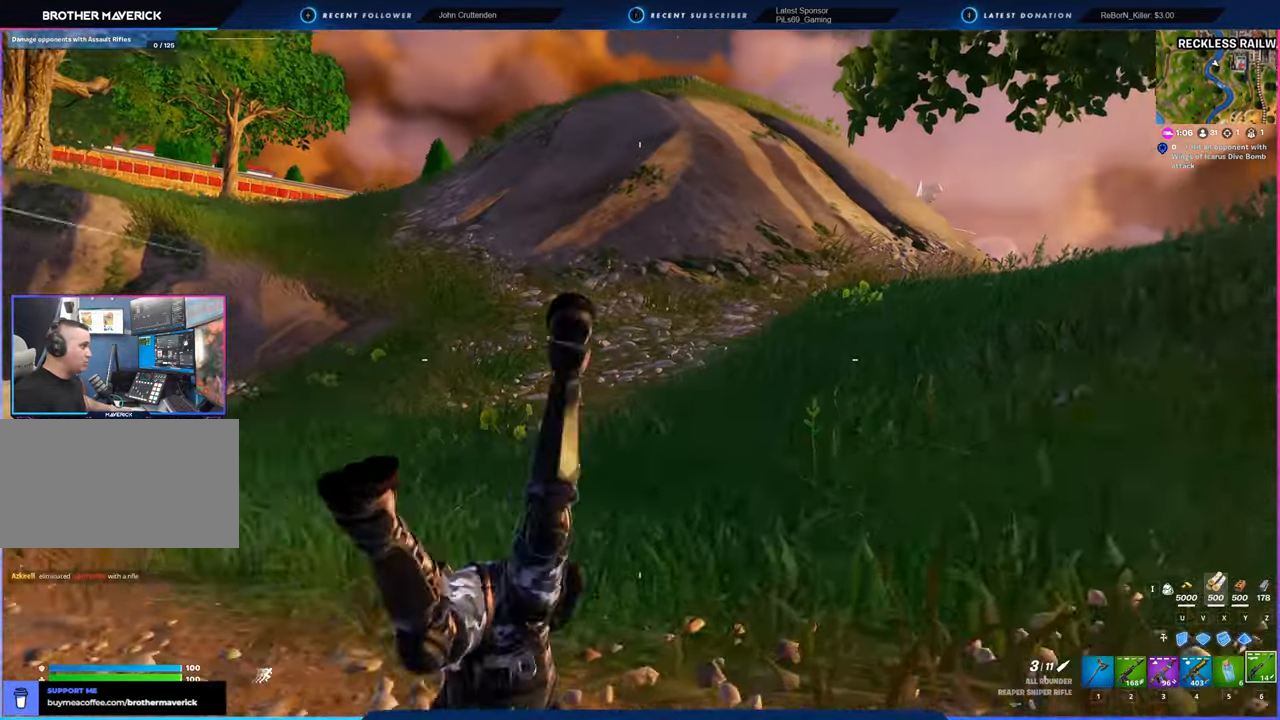
{"keys": [], "mouse": [], "mouse_move": "still", "events": []}
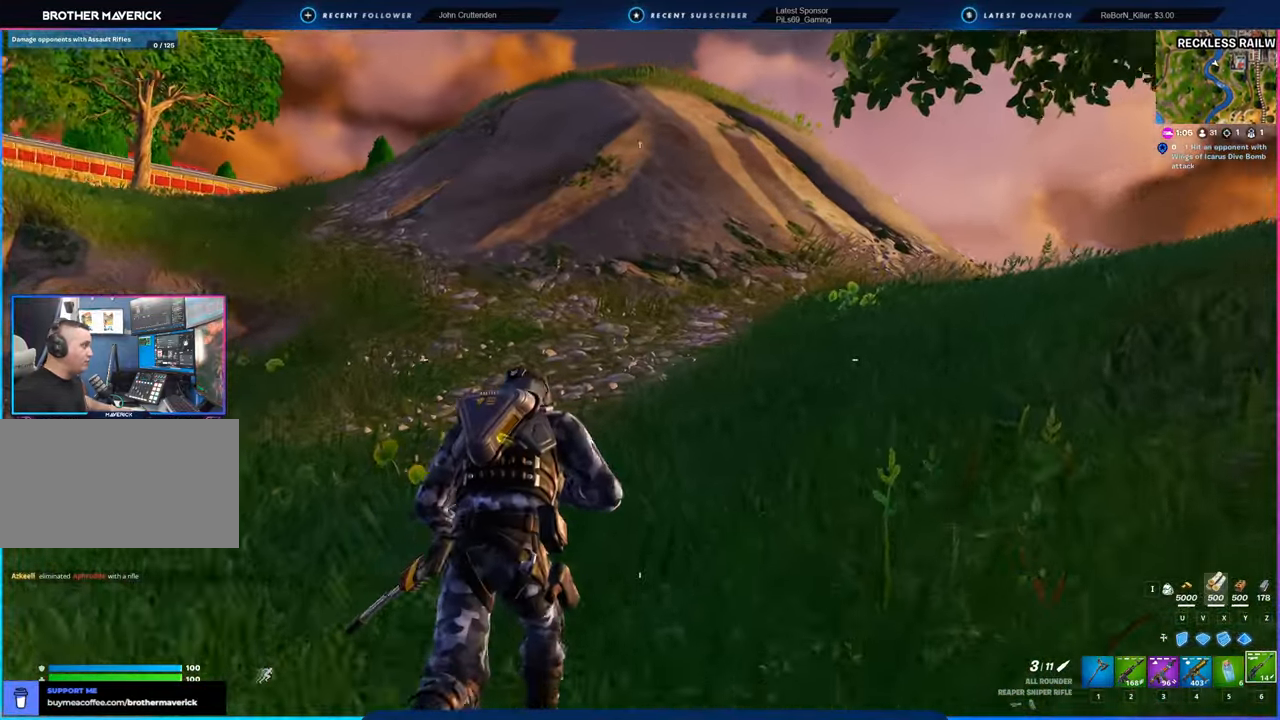
{"keys": [], "mouse": [], "mouse_move": "still", "events": [[183, "shift", "down"], [283, "shift", "up"]]}
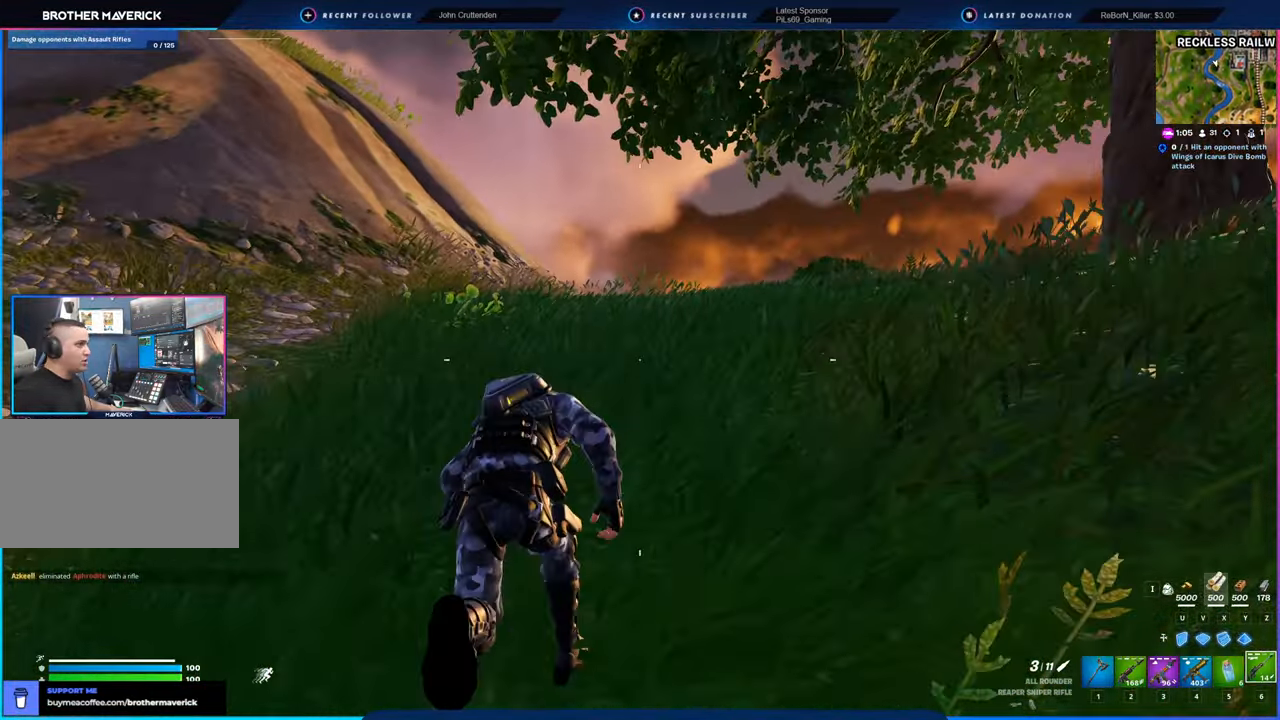
{"keys": [], "mouse": [], "mouse_move": "still", "events": []}
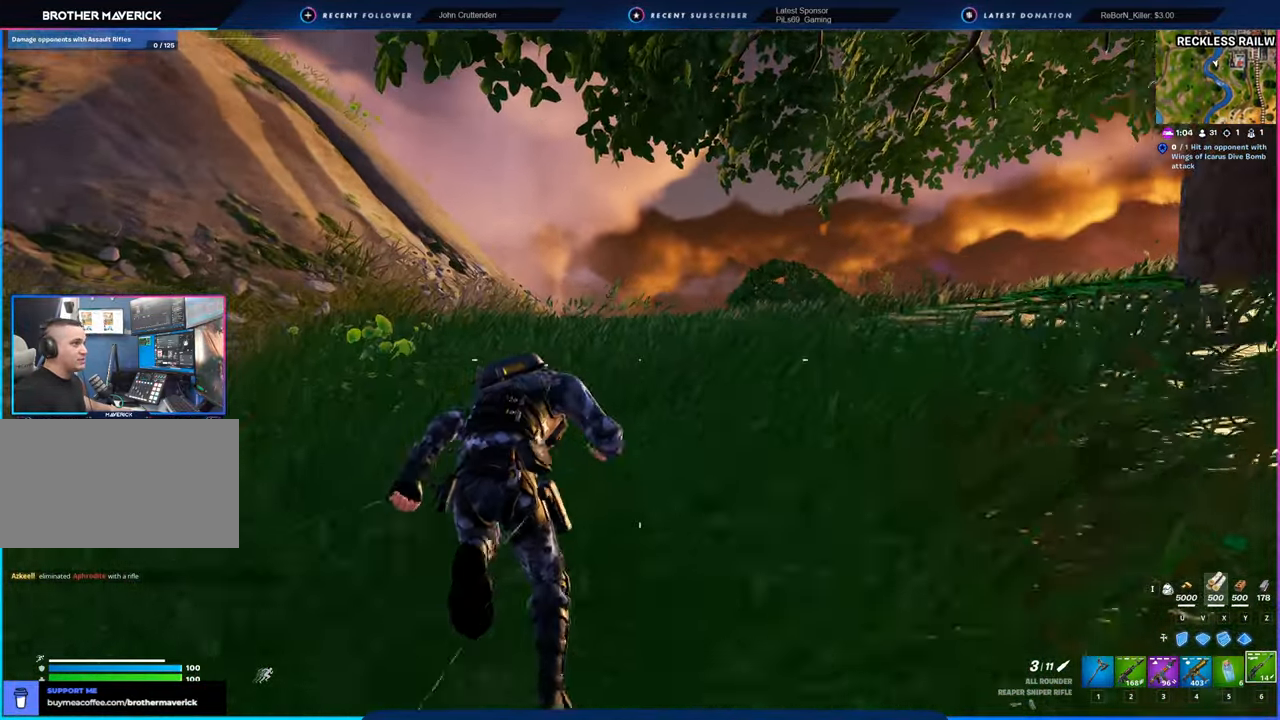
{"keys": [], "mouse": [], "mouse_move": "still", "events": []}
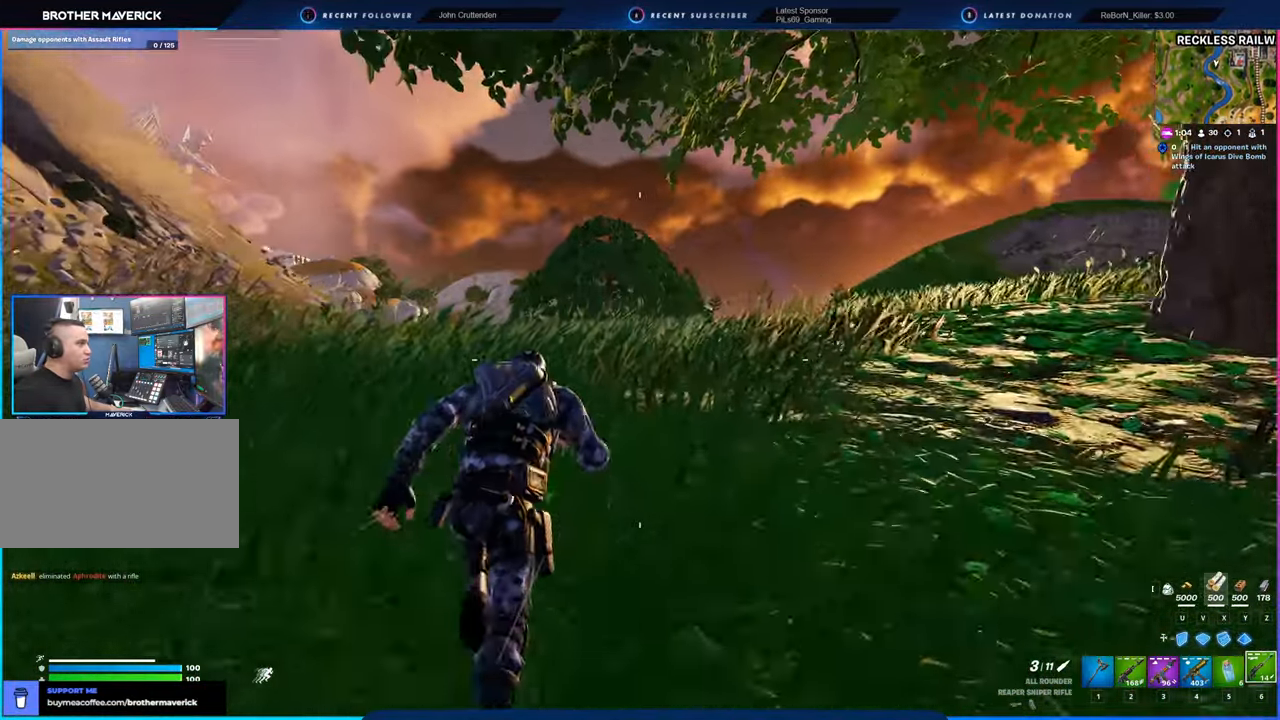
{"keys": [], "mouse": [], "mouse_move": "still", "events": []}
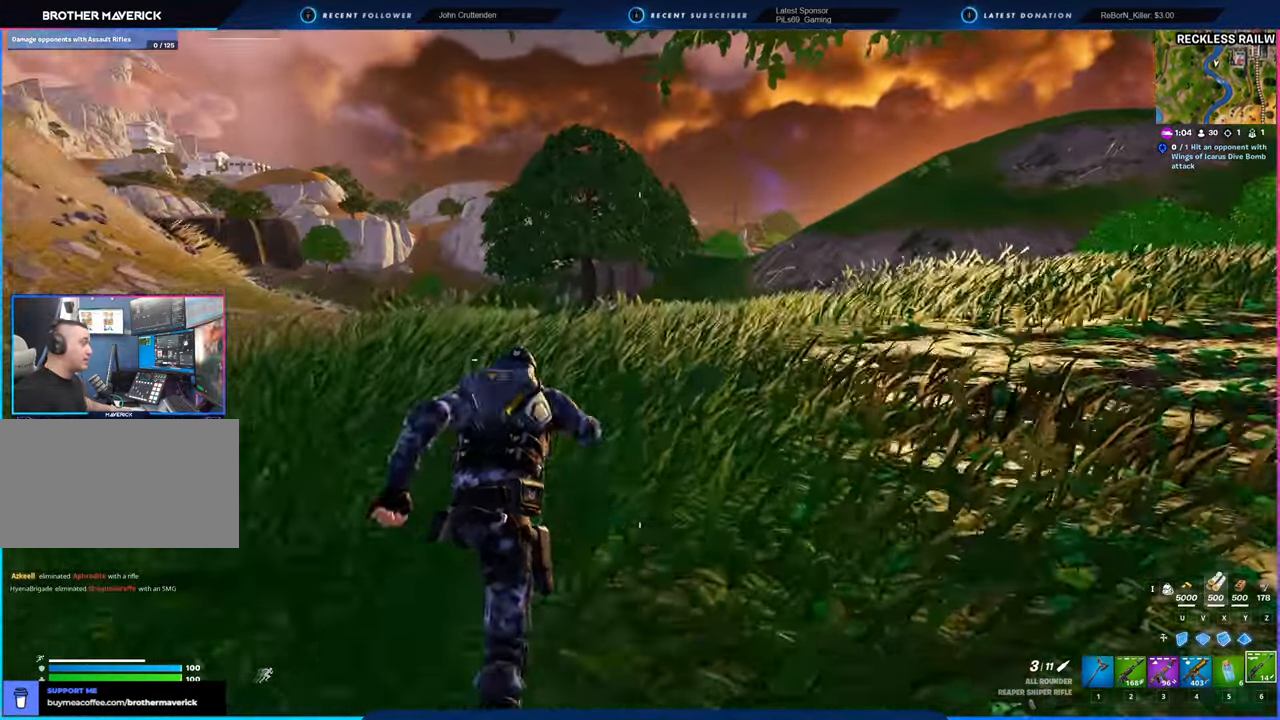
{"keys": [], "mouse": [], "mouse_move": "still", "events": []}
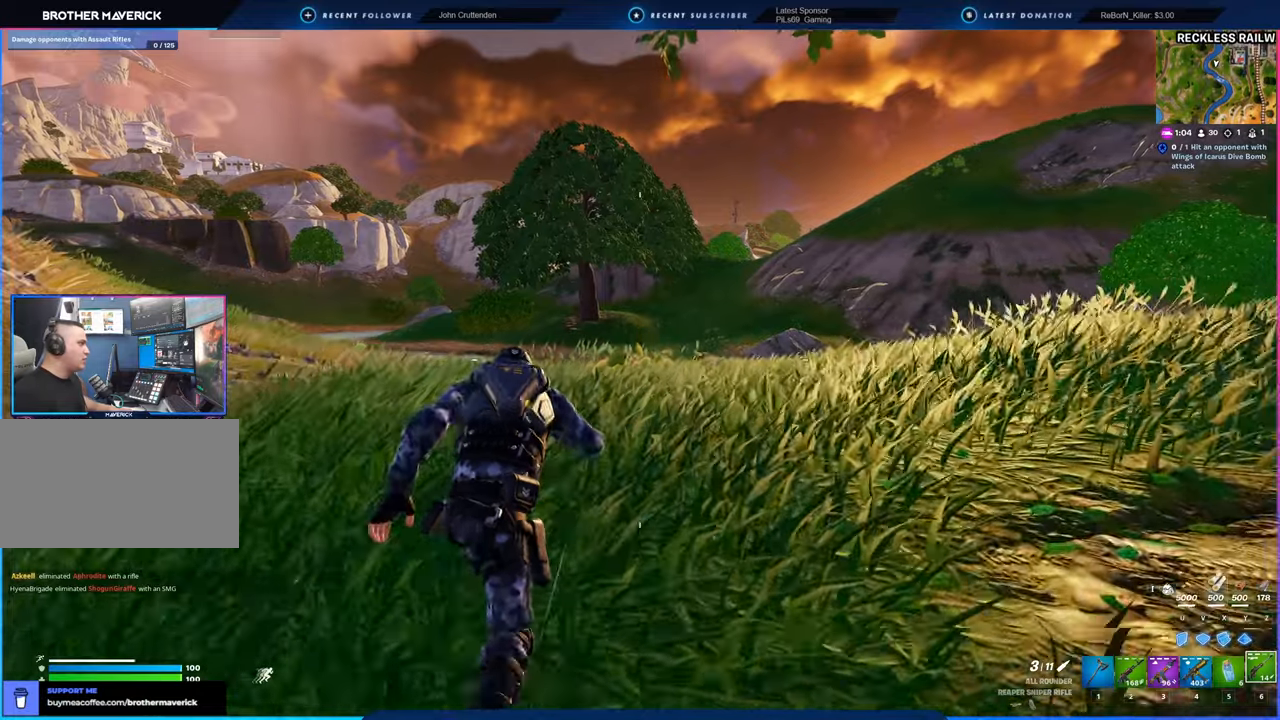
{"keys": ["space"], "mouse": [], "mouse_move": "still", "events": [[483, "space", "down"]]}
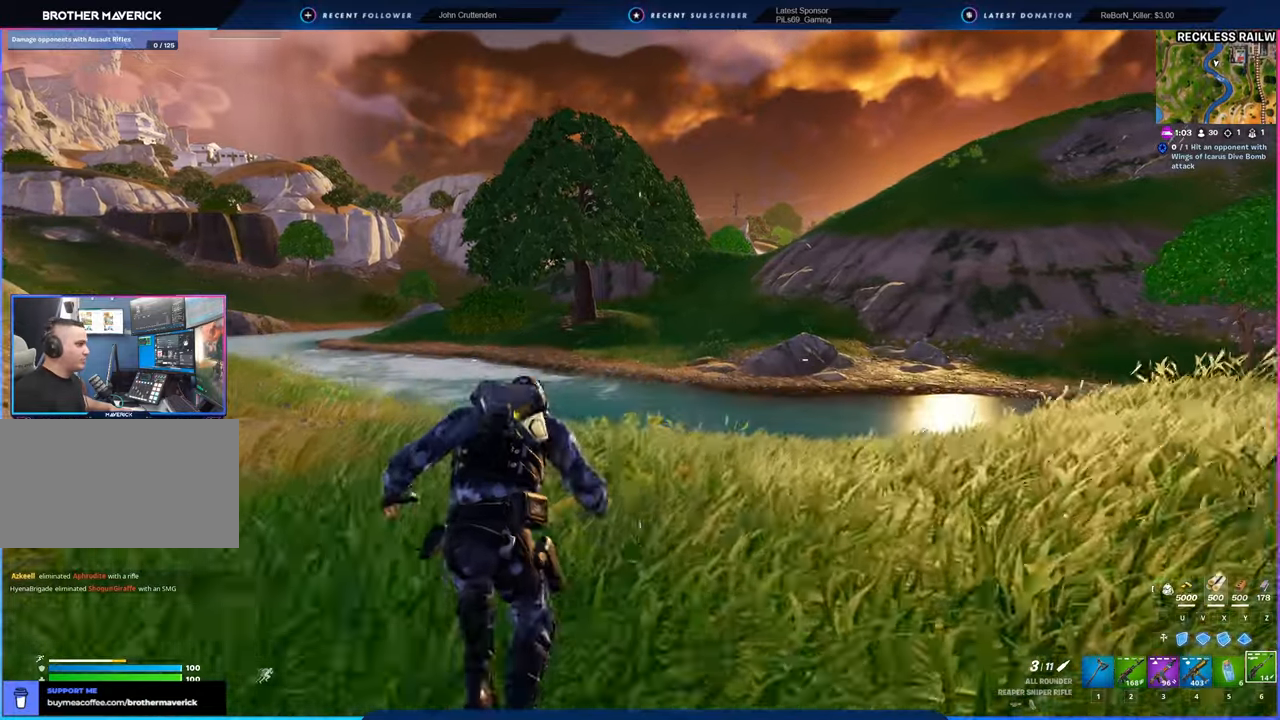
{"keys": [], "mouse": [], "mouse_move": "still", "events": [[166, "space", "up"]]}
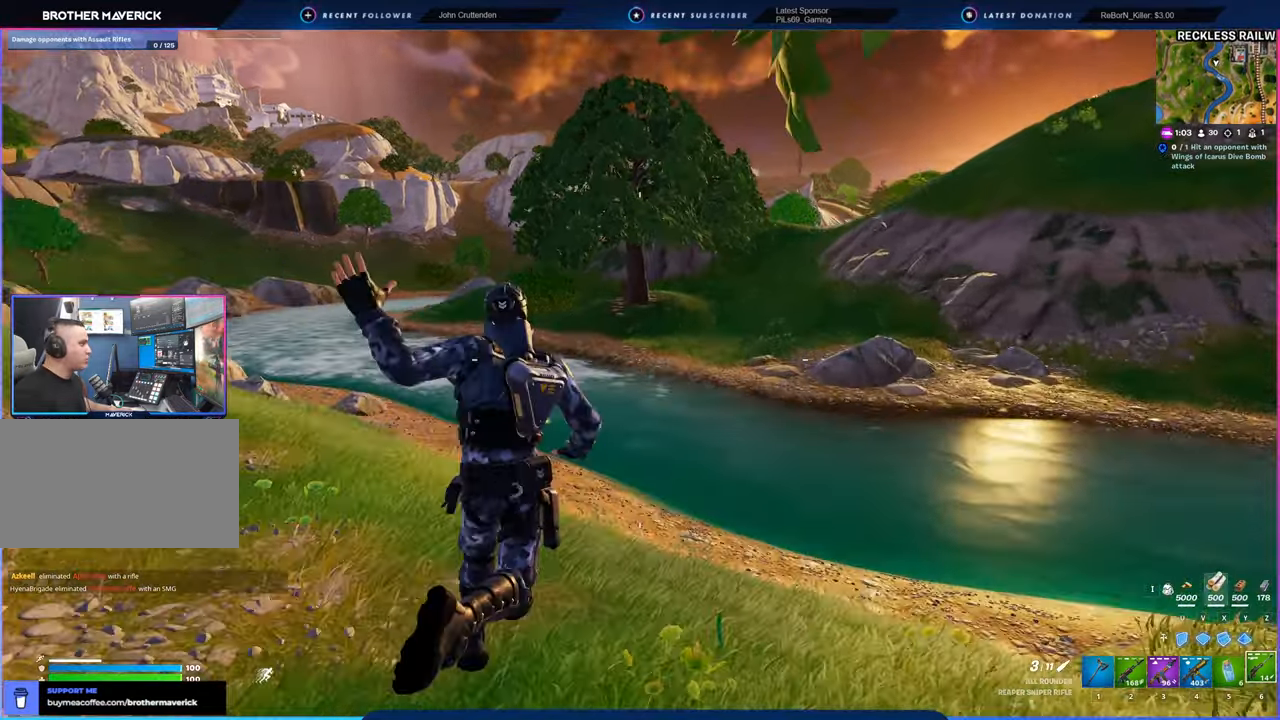
{"keys": [], "mouse": [], "mouse_move": "still", "events": []}
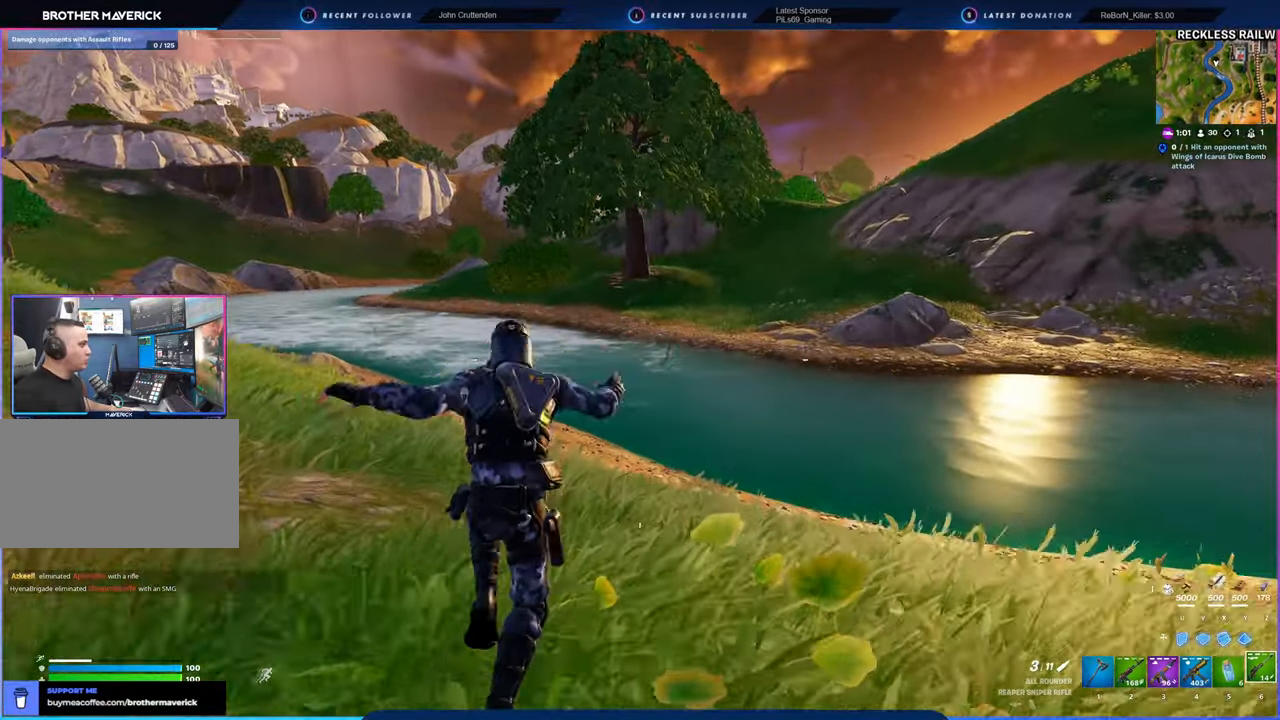
{"keys": ["space"], "mouse": [], "mouse_move": "still", "events": [[383, "space", "down"]]}
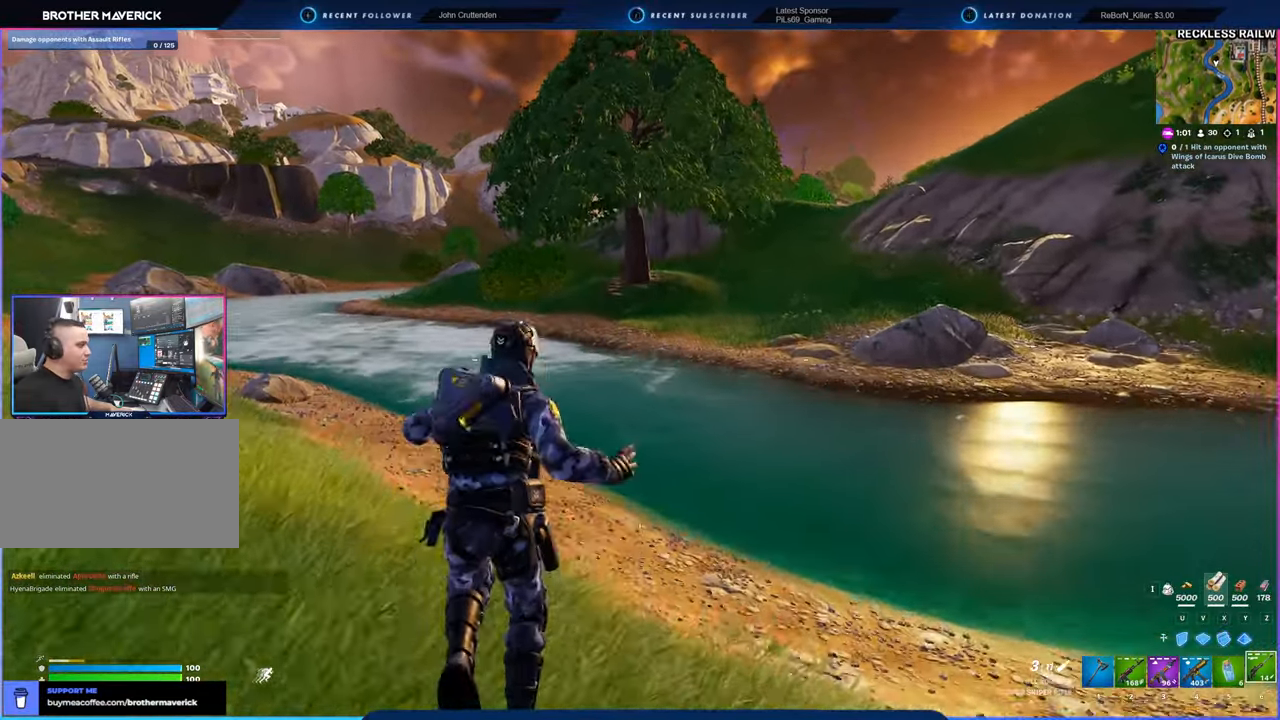
{"keys": [], "mouse": [], "mouse_move": "still", "events": [[33, "space", "up"]]}
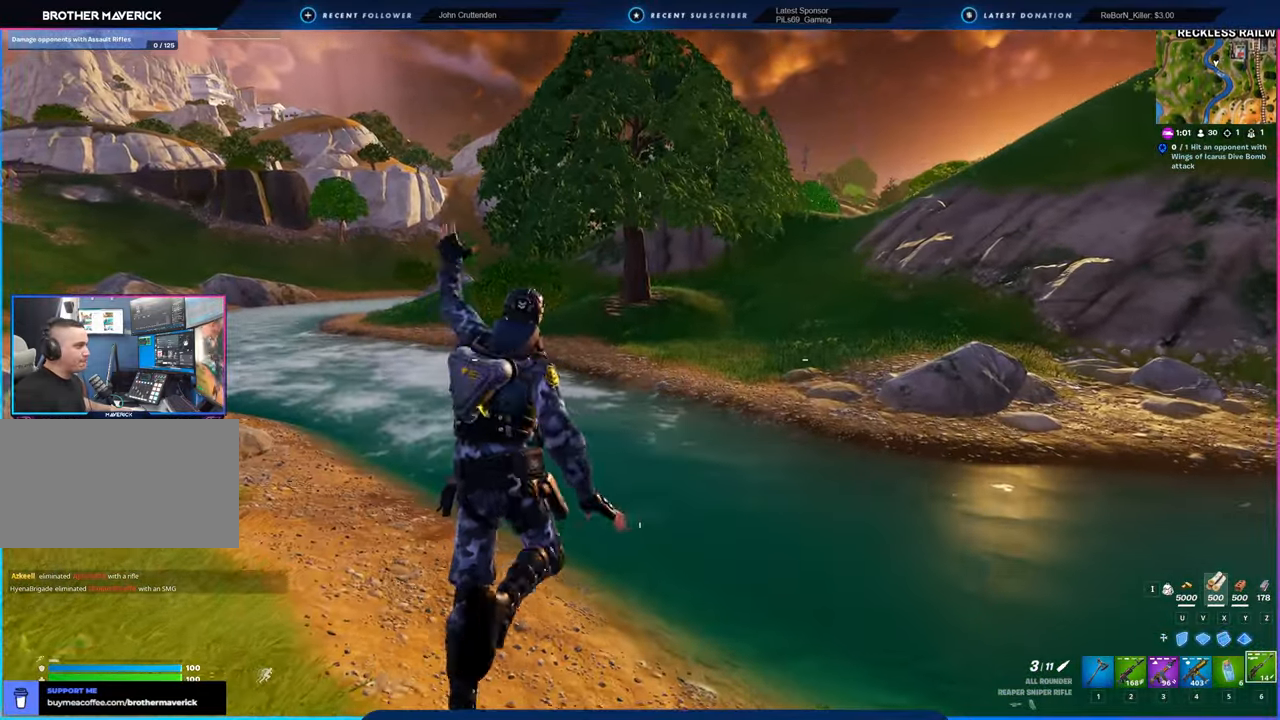
{"keys": [], "mouse": [], "mouse_move": "still", "events": []}
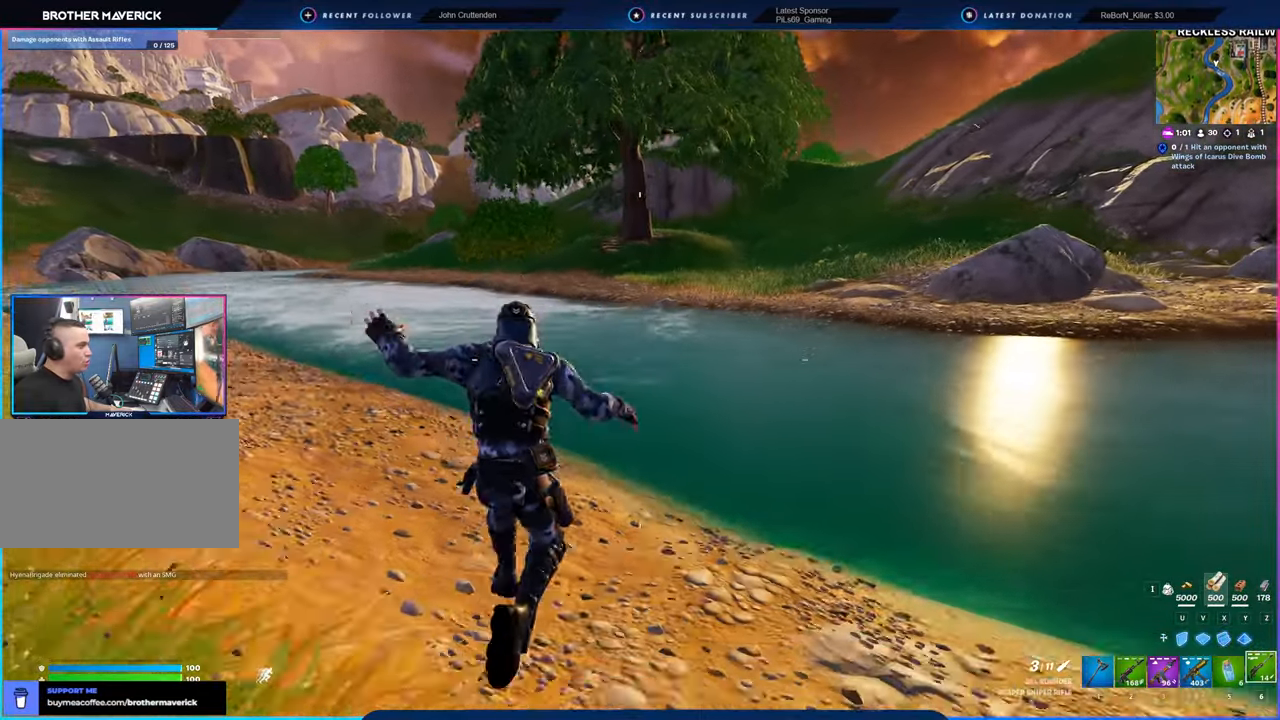
{"keys": [], "mouse": [], "mouse_move": "still", "events": []}
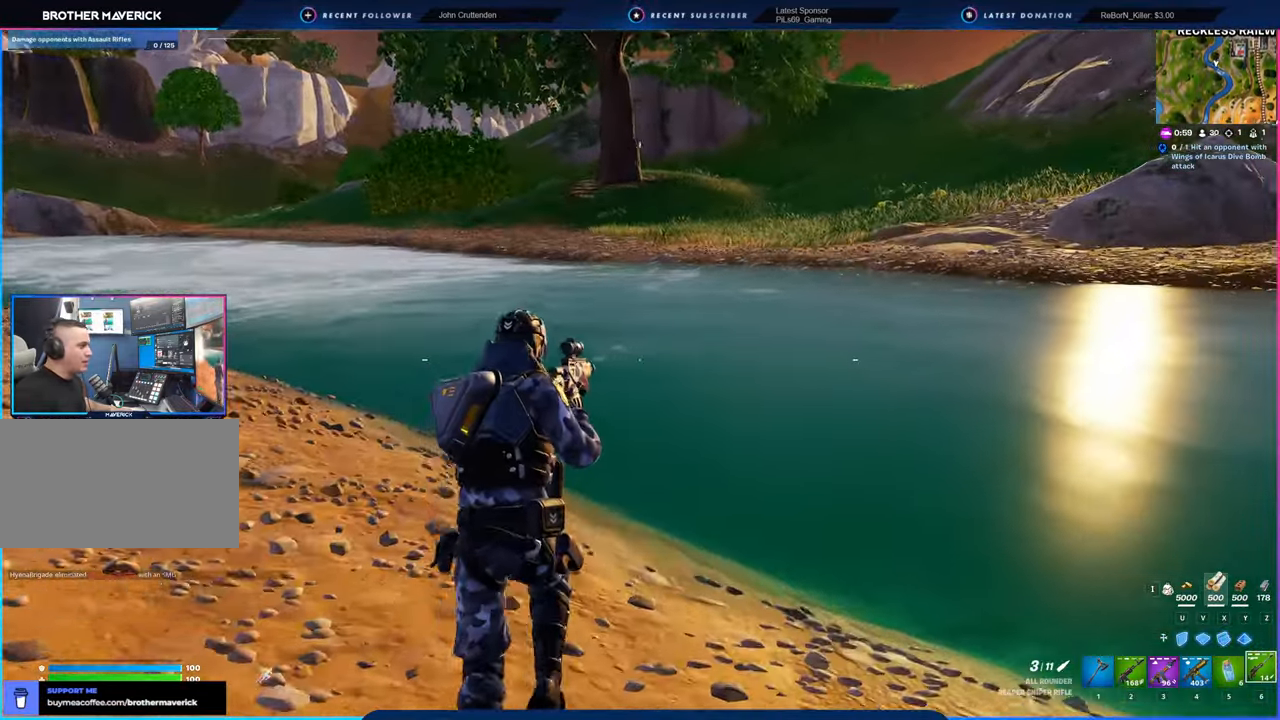
{"keys": [], "mouse": [], "mouse_move": "still", "events": []}
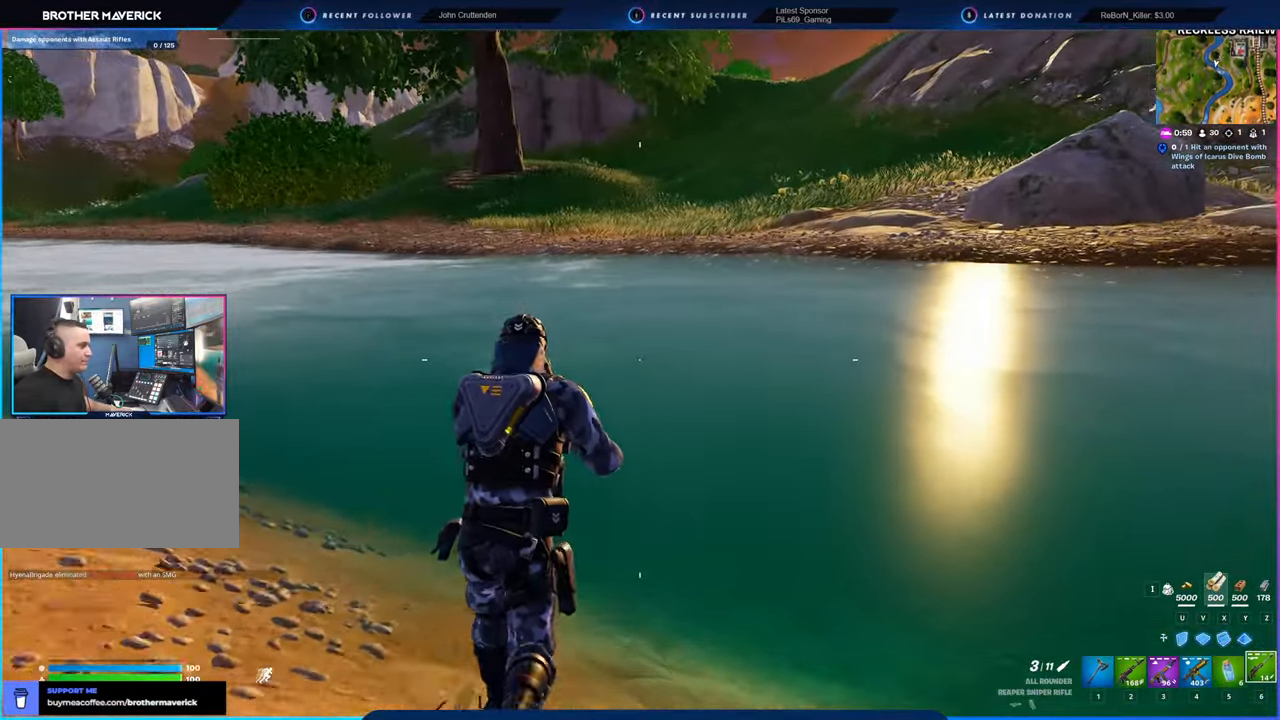
{"keys": [], "mouse": [], "mouse_move": "still", "events": []}
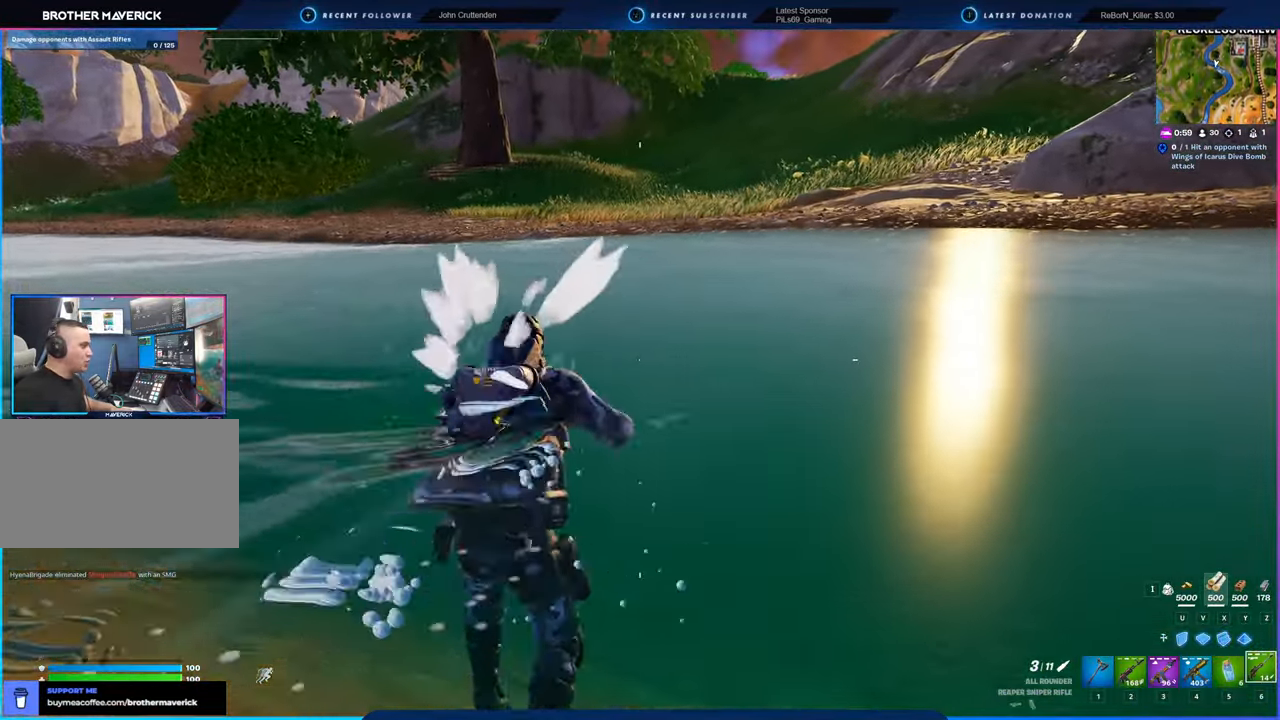
{"keys": [], "mouse": [], "mouse_move": "still", "events": [[233, "space", "down"], [433, "space", "up"]]}